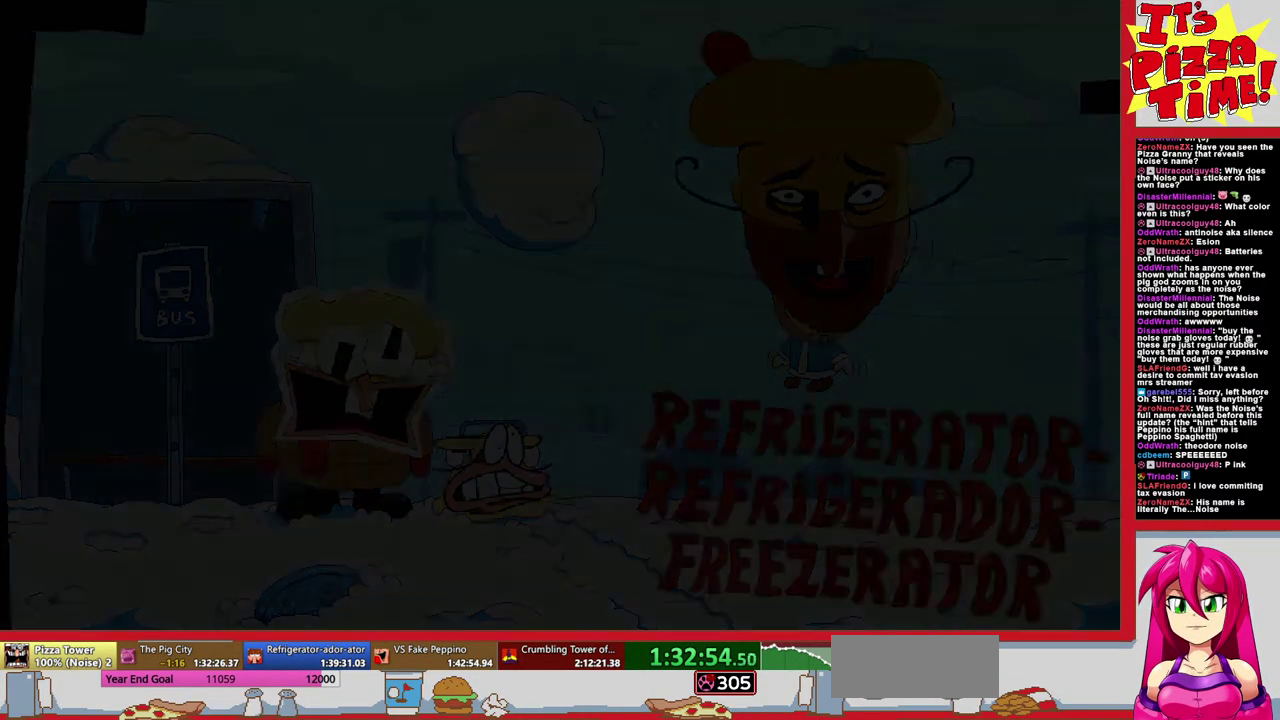
Gameplay with a controller (Nintendo layout); each line is a JSON object with the inputs held at the frame after it. "events" lists button and stick changes between this image and that frame as [ms after this image, input, new state], when the widget could be followed in between. Not read: L3 R2 R3.
{"buttons": ["DPAD_RIGHT"], "events": [[300, "DPAD_RIGHT", "down"]]}
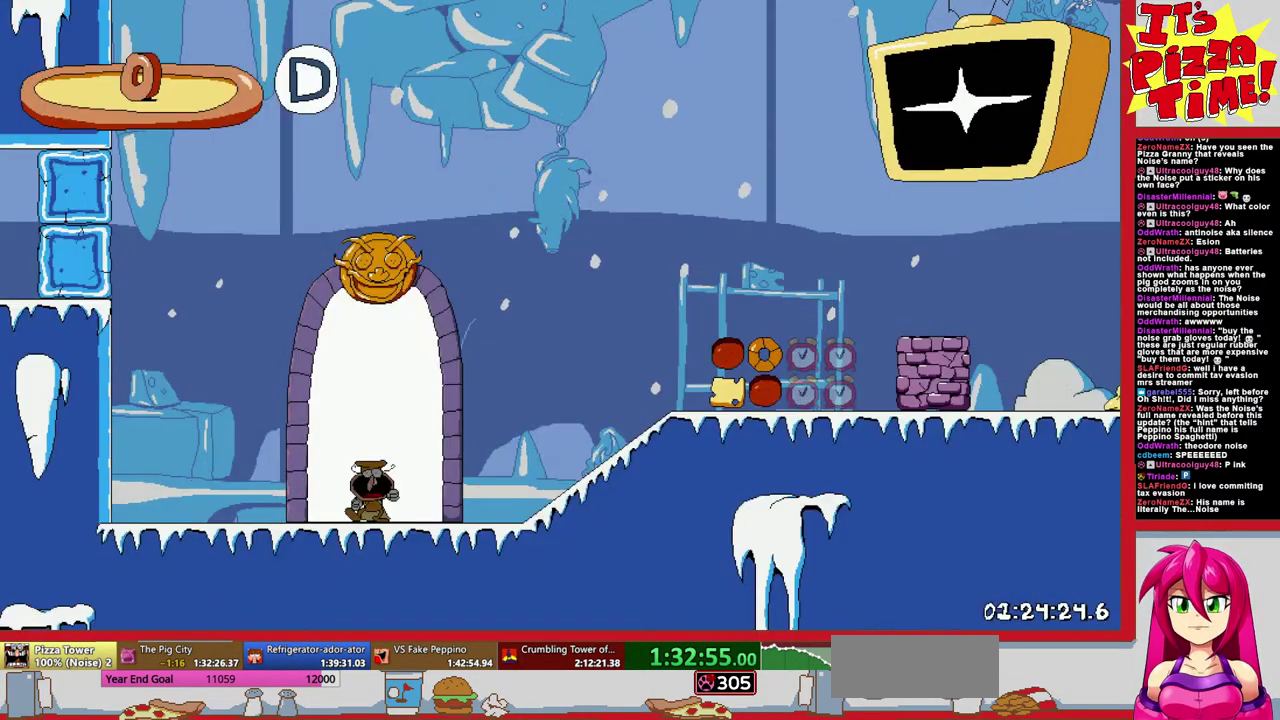
{"buttons": ["DPAD_RIGHT"], "events": []}
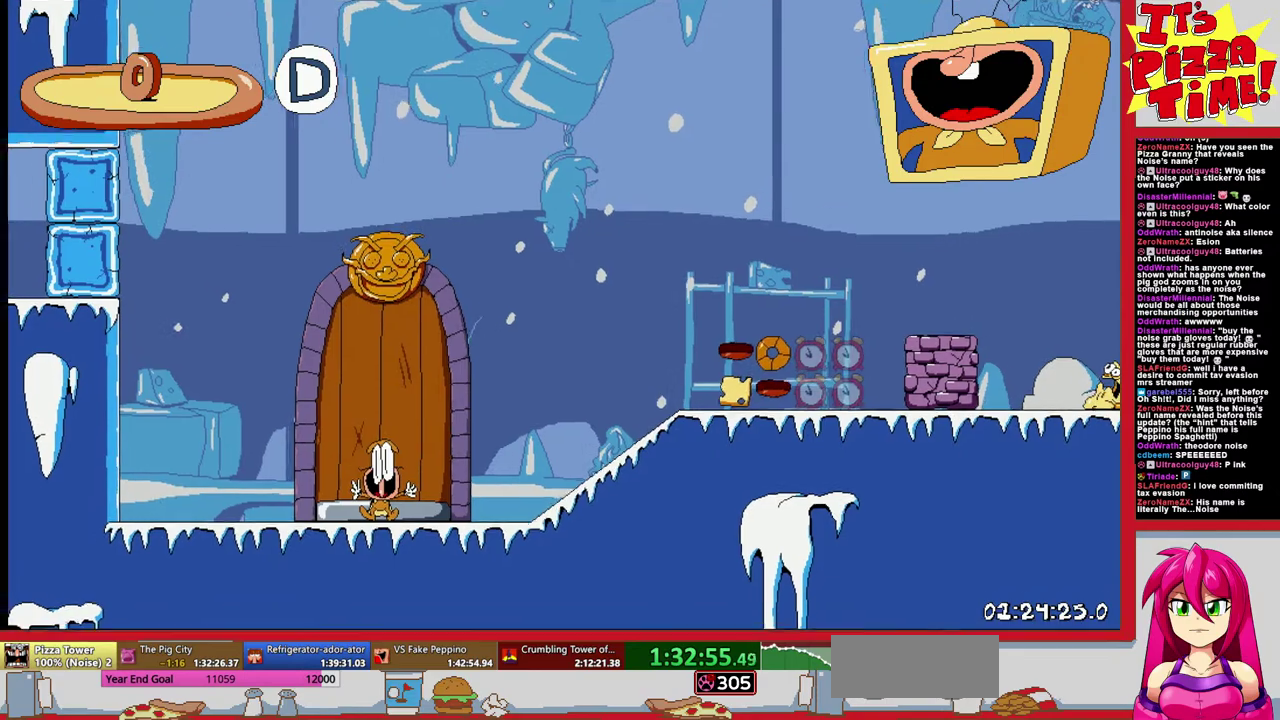
{"buttons": ["Y", "R1", "DPAD_DOWN", "DPAD_RIGHT"], "events": [[433, "DPAD_DOWN", "down"], [433, "Y", "down"], [467, "R1", "down"]]}
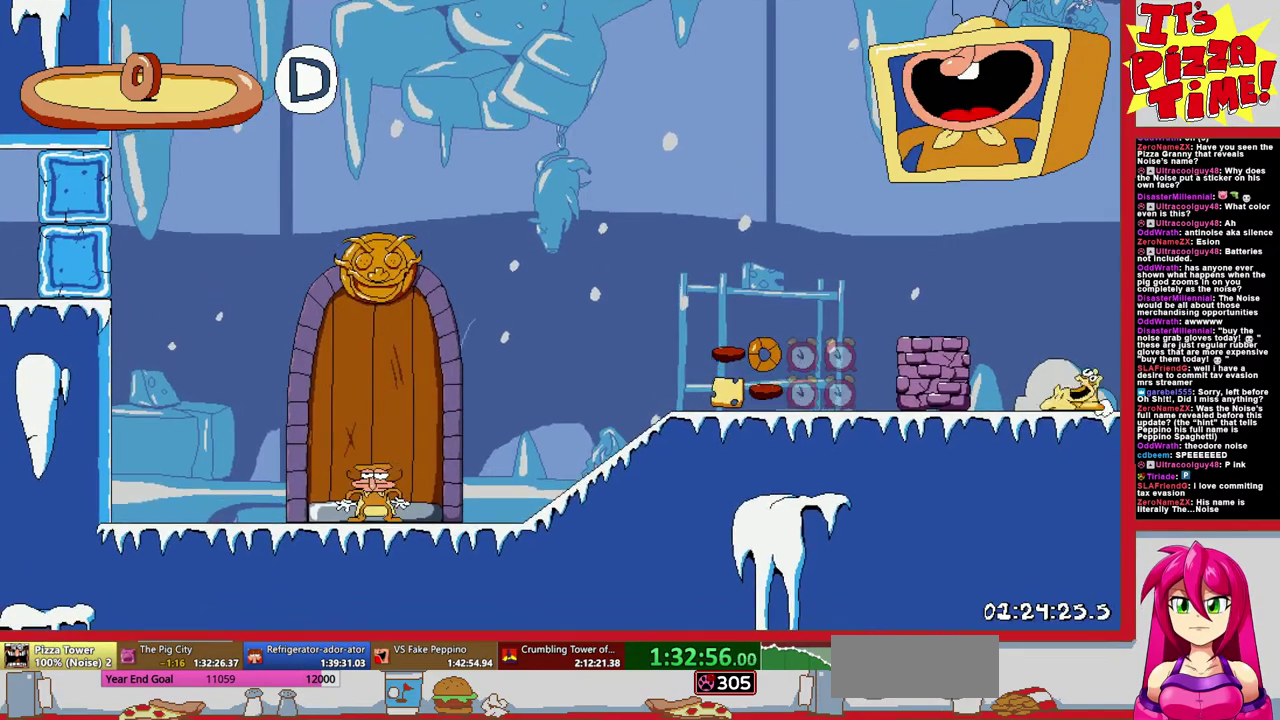
{"buttons": [], "events": [[33, "Y", "up"], [100, "DPAD_DOWN", "up"], [433, "DPAD_RIGHT", "up"], [500, "R1", "up"]]}
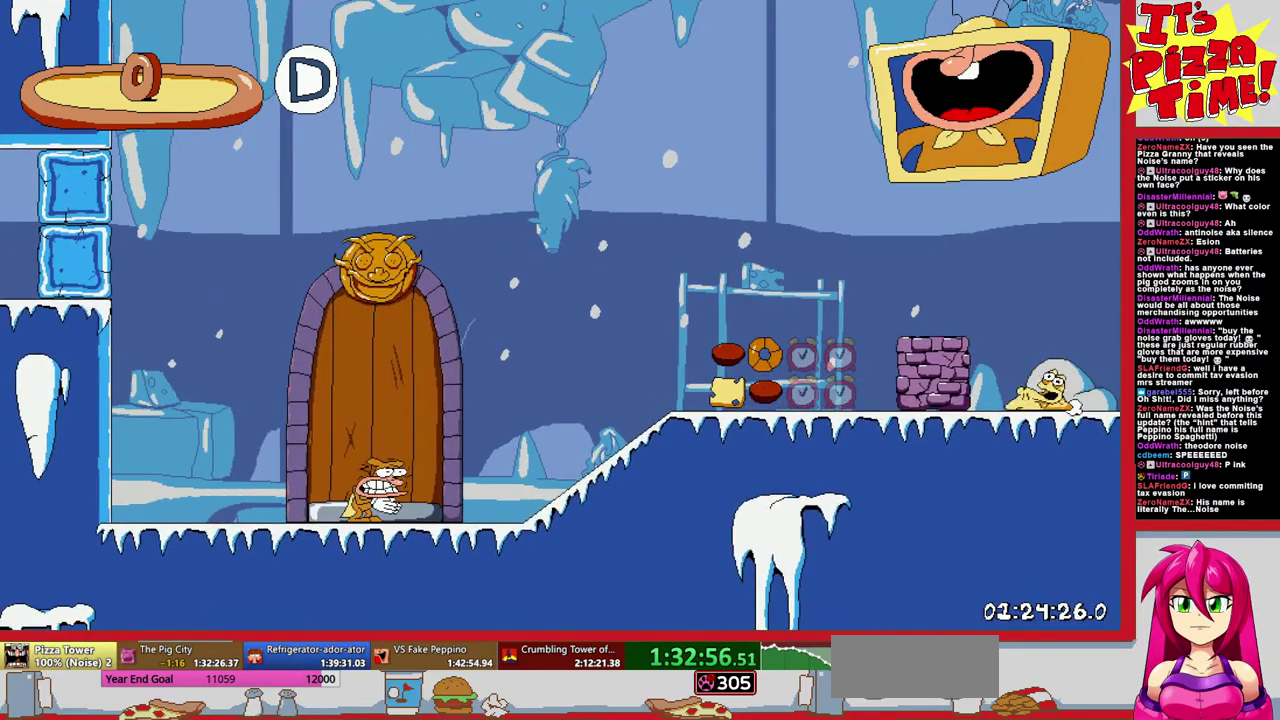
{"buttons": ["DPAD_RIGHT"], "events": [[433, "DPAD_RIGHT", "down"]]}
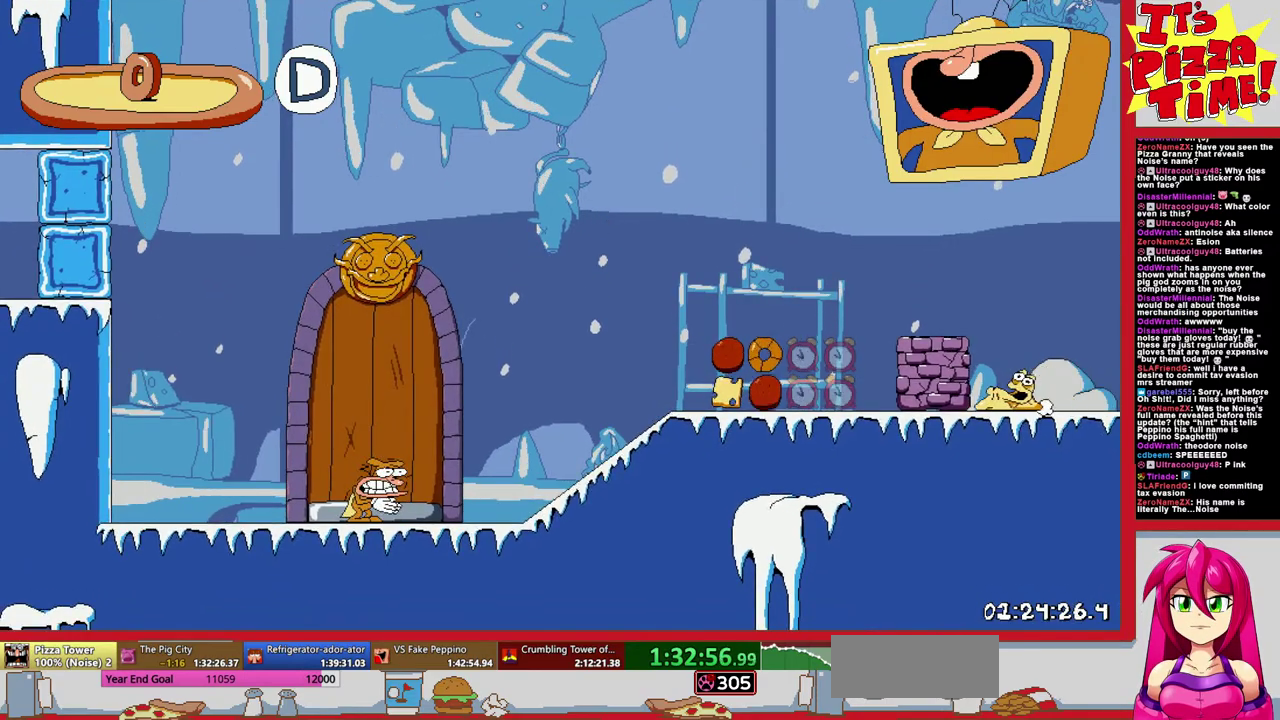
{"buttons": [], "events": [[317, "DPAD_RIGHT", "up"]]}
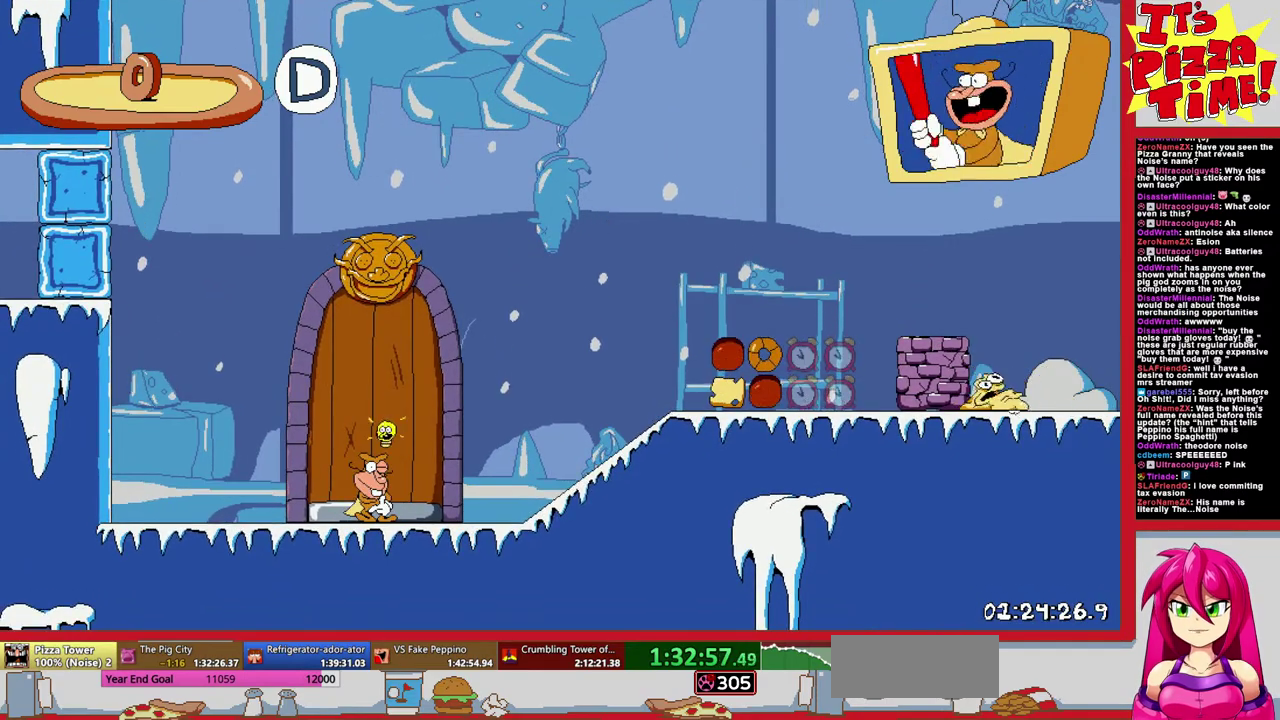
{"buttons": ["DPAD_RIGHT"], "events": [[183, "DPAD_RIGHT", "down"]]}
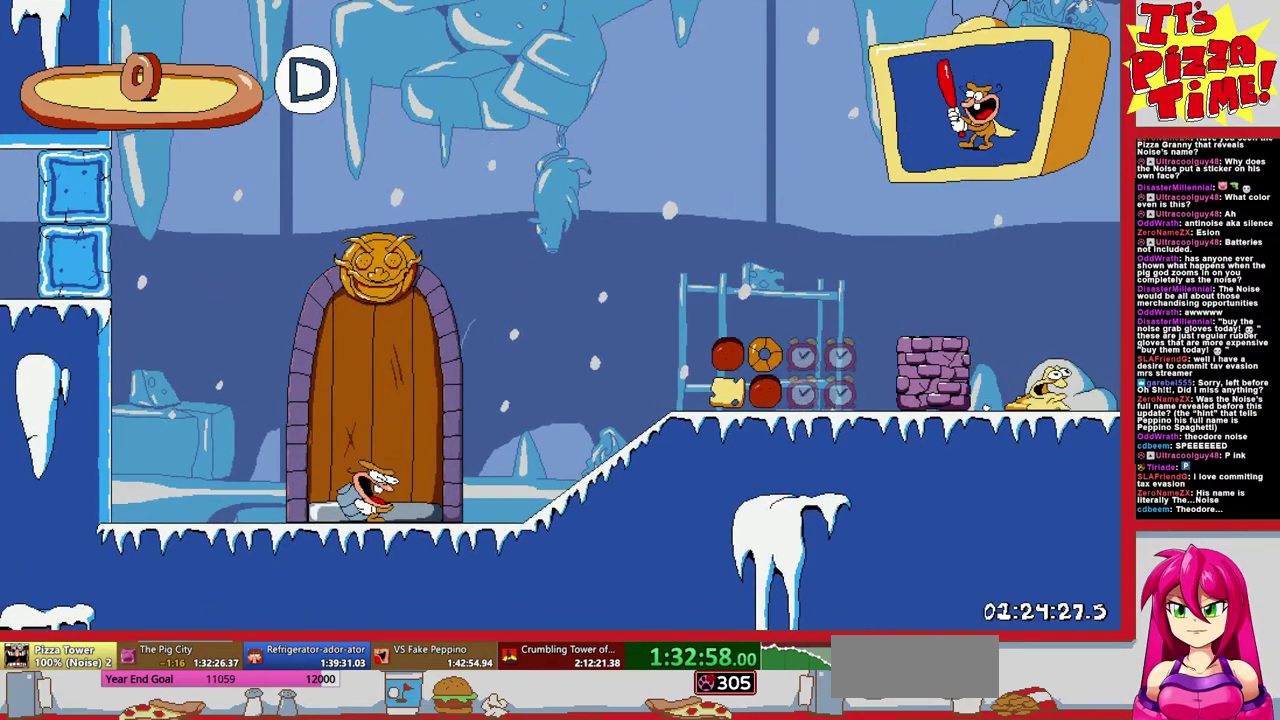
{"buttons": ["DPAD_RIGHT"], "events": []}
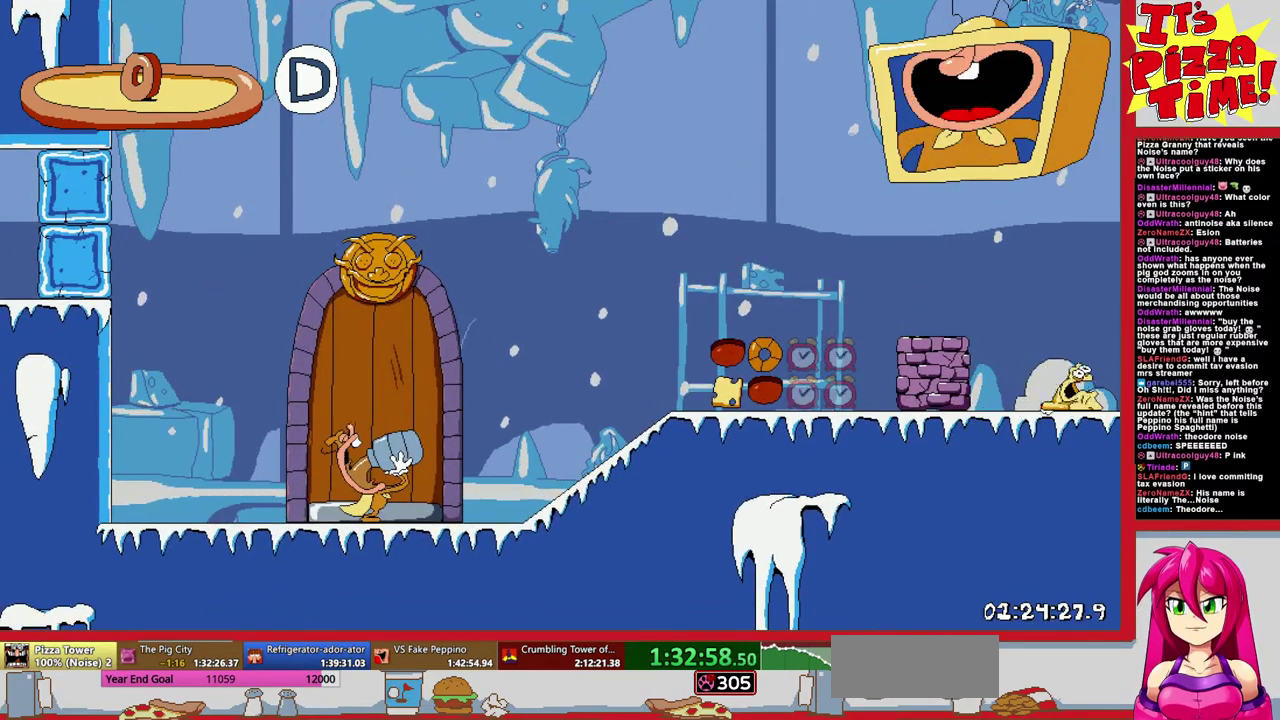
{"buttons": ["R1", "DPAD_RIGHT"], "events": [[133, "Y", "down"], [167, "DPAD_DOWN", "down"], [217, "R1", "down"], [267, "Y", "up"], [367, "DPAD_DOWN", "up"]]}
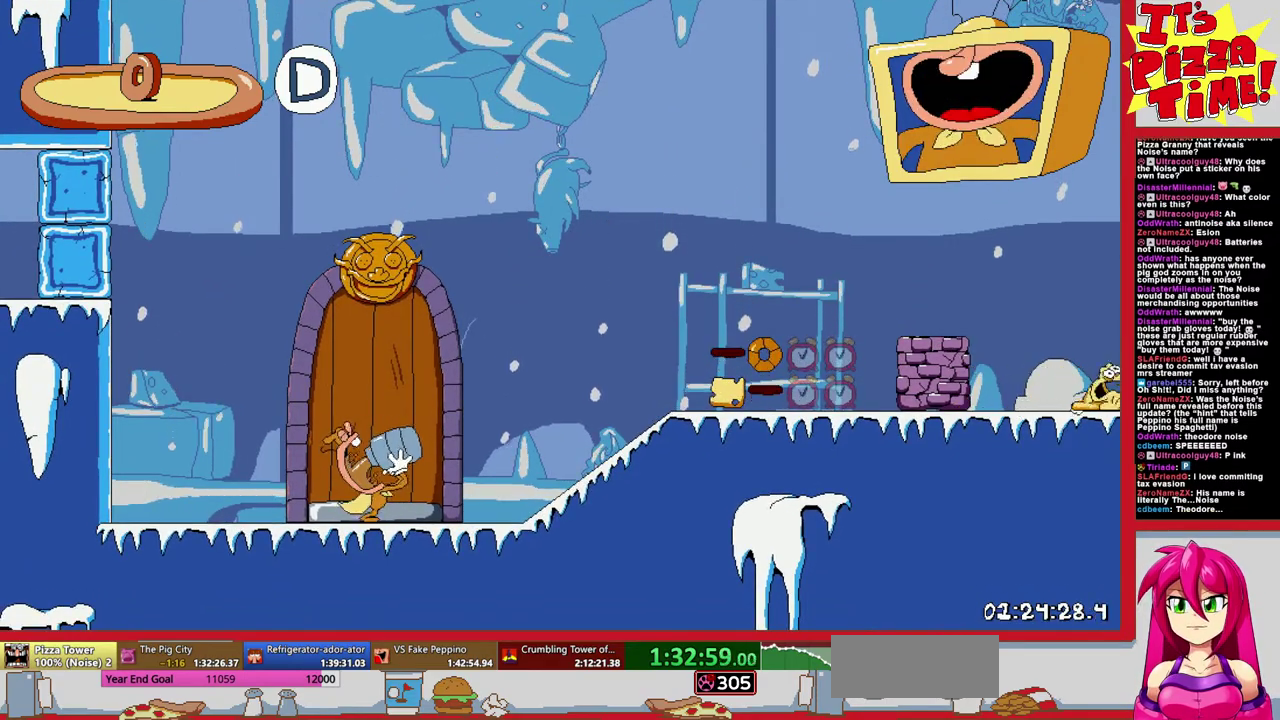
{"buttons": ["DPAD_RIGHT"], "events": [[250, "R1", "up"]]}
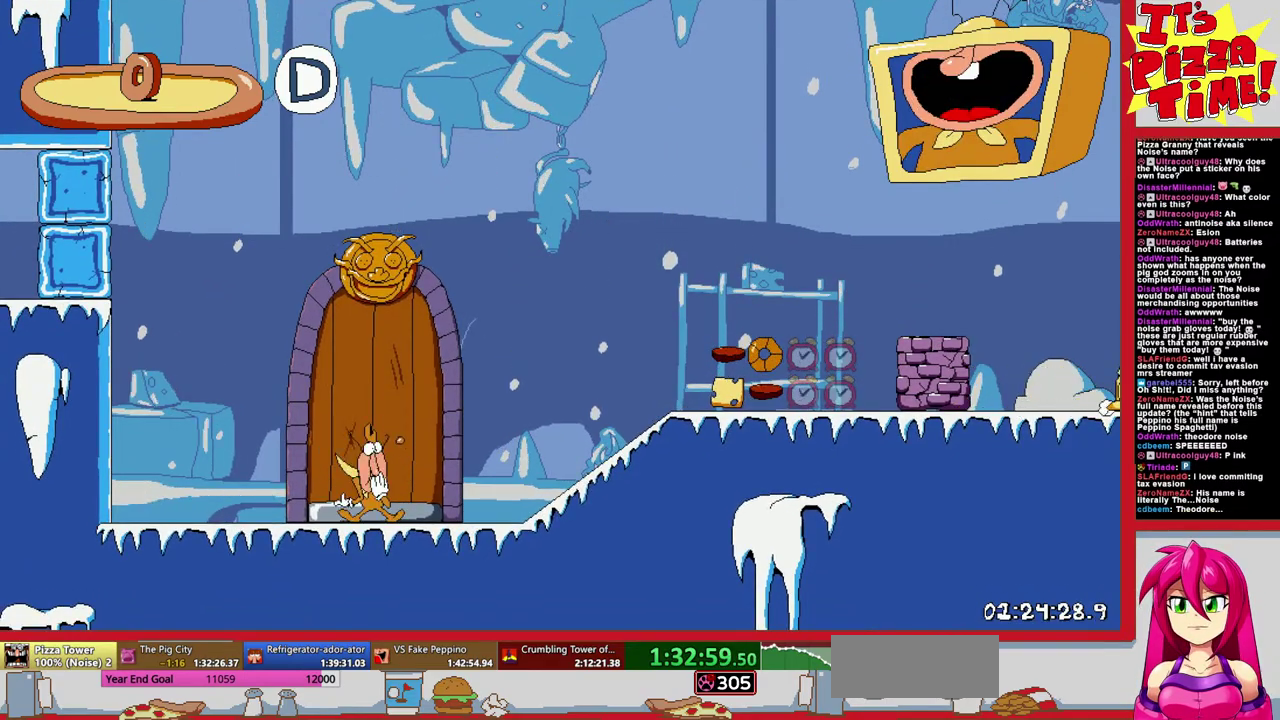
{"buttons": ["R1", "DPAD_RIGHT"], "events": [[50, "Y", "down"], [117, "R1", "down"], [133, "DPAD_DOWN", "down"], [150, "Y", "up"], [167, "DPAD_RIGHT", "up"], [233, "DPAD_RIGHT", "down"], [317, "DPAD_DOWN", "up"]]}
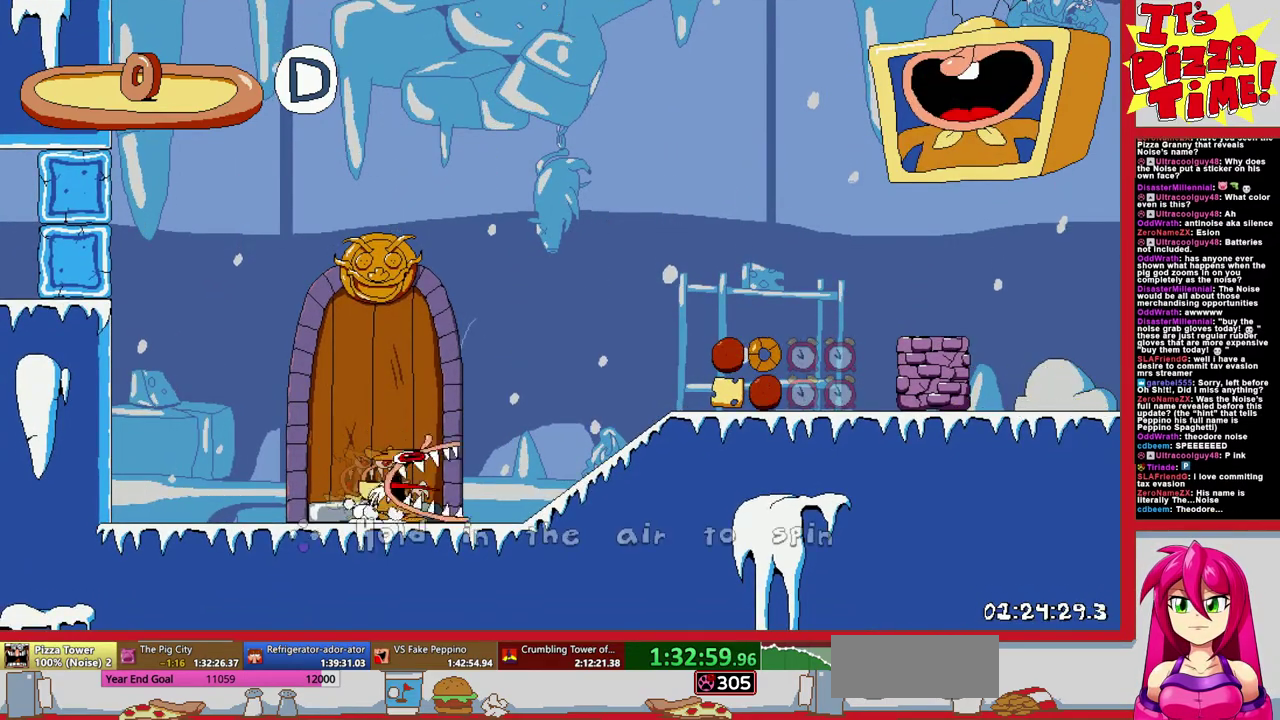
{"buttons": ["R1", "DPAD_RIGHT"], "events": []}
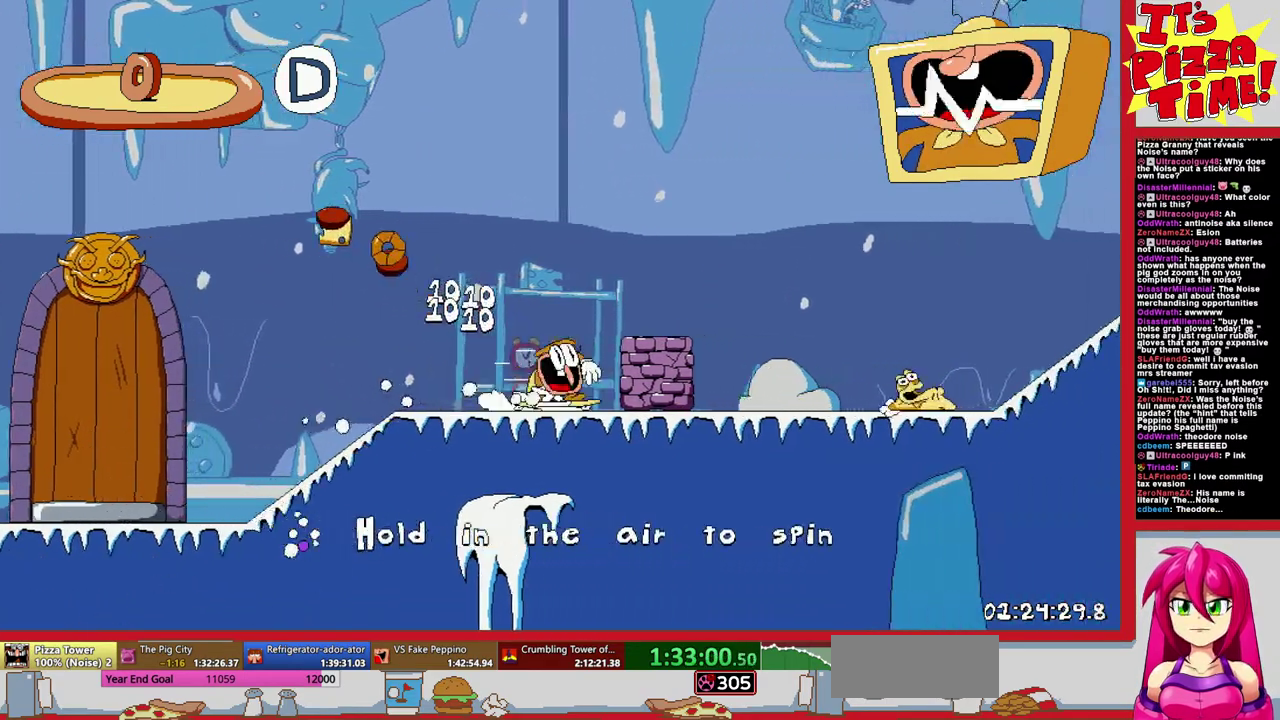
{"buttons": ["R1", "DPAD_RIGHT"], "events": []}
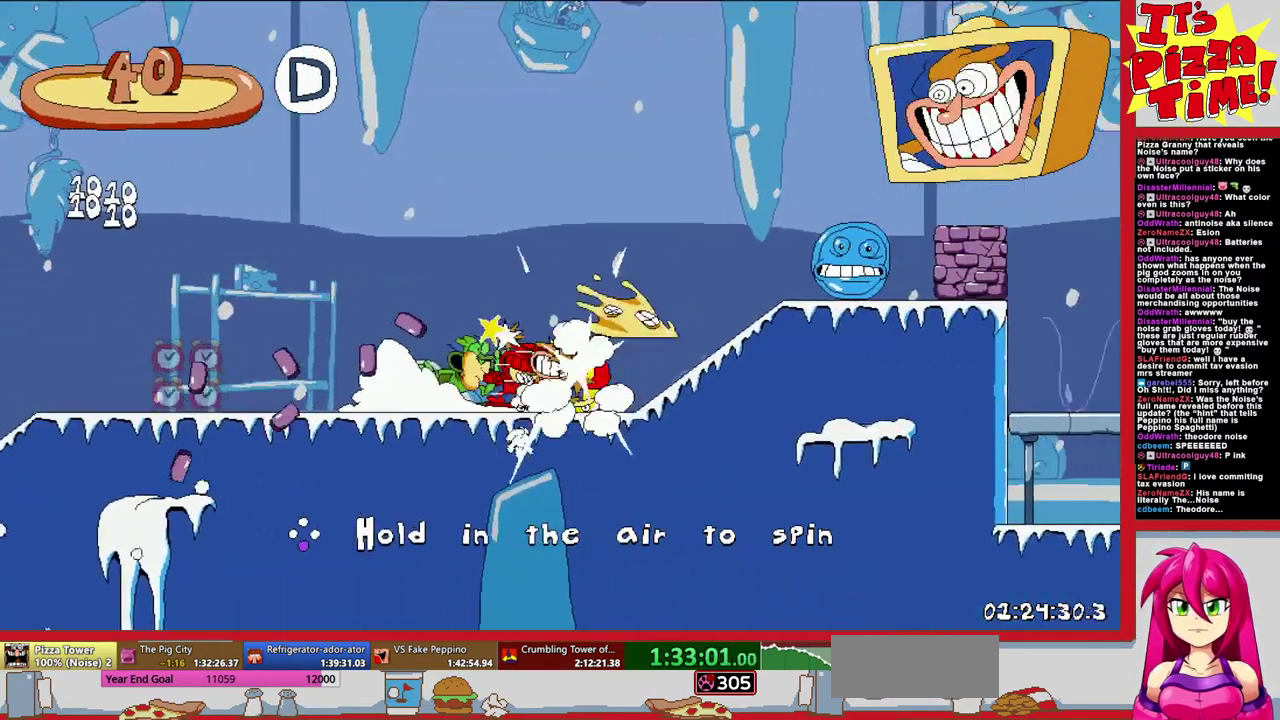
{"buttons": ["R1", "DPAD_RIGHT"], "events": [[267, "B", "down"], [483, "B", "up"]]}
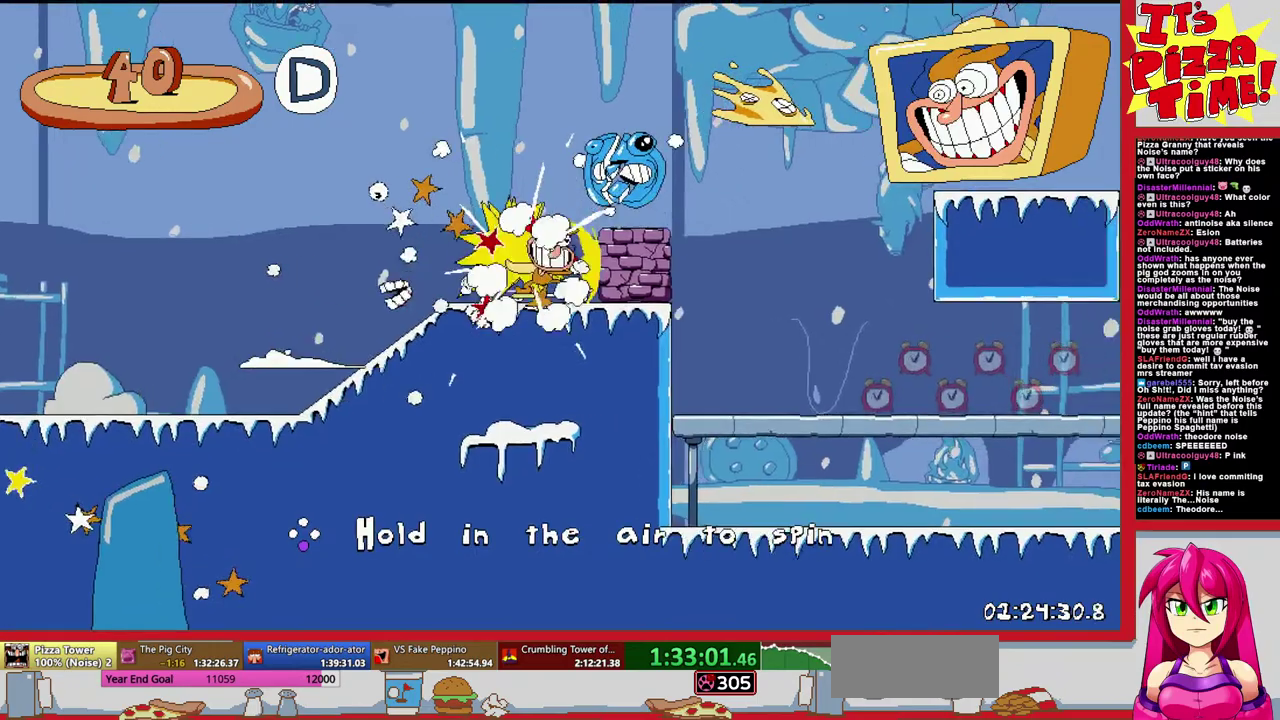
{"buttons": ["R1", "DPAD_RIGHT"], "events": [[300, "B", "down"], [383, "B", "up"]]}
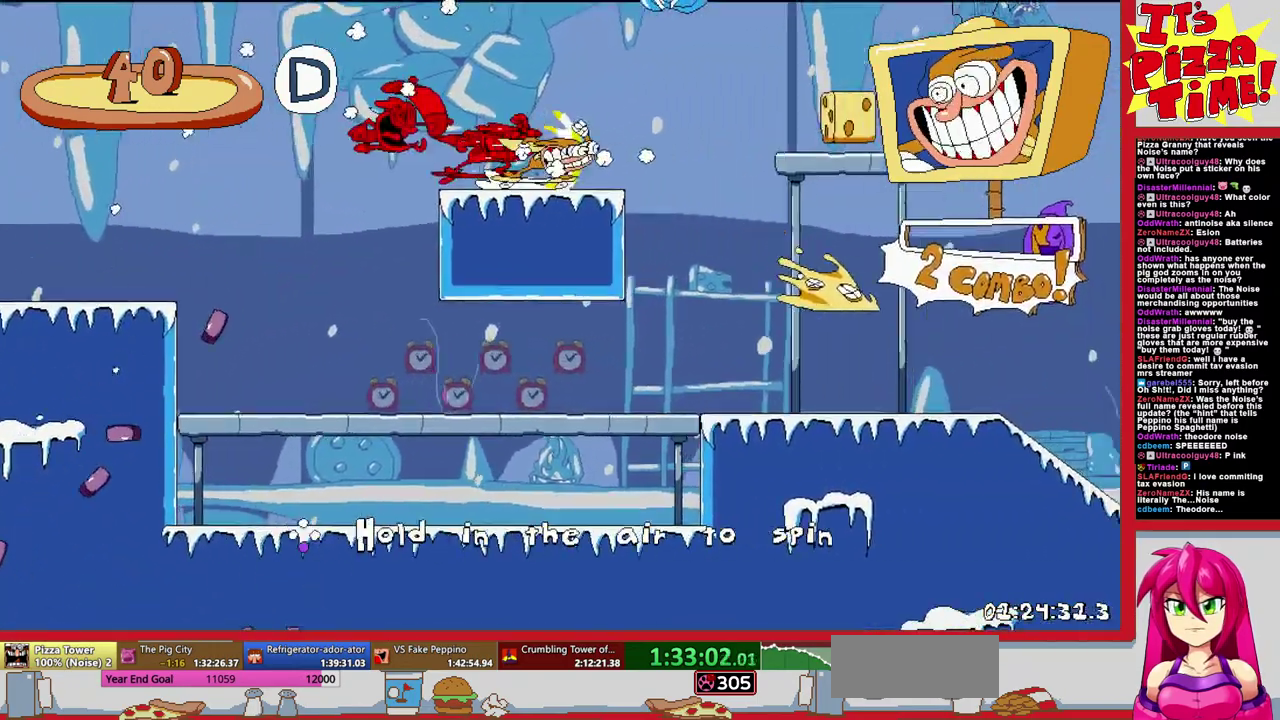
{"buttons": ["R1", "DPAD_RIGHT"], "events": [[133, "B", "down"], [267, "B", "up"]]}
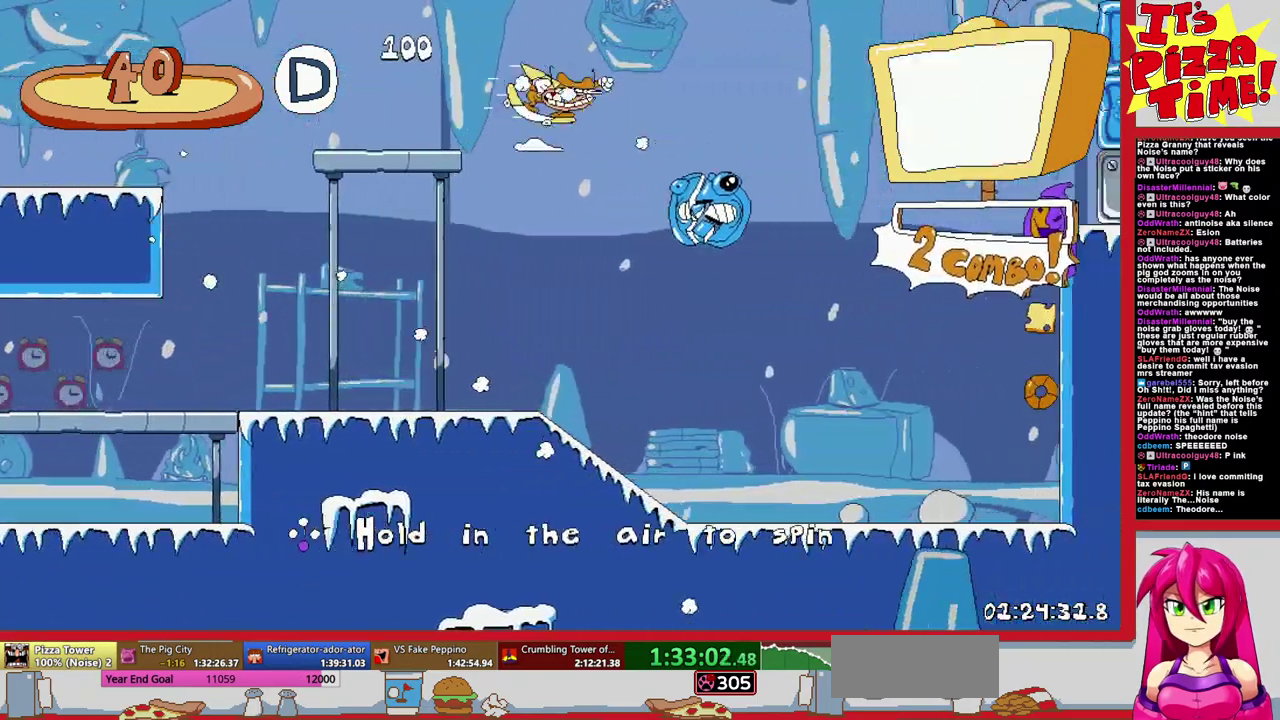
{"buttons": ["R1", "DPAD_RIGHT"], "events": [[50, "B", "down"], [250, "B", "up"]]}
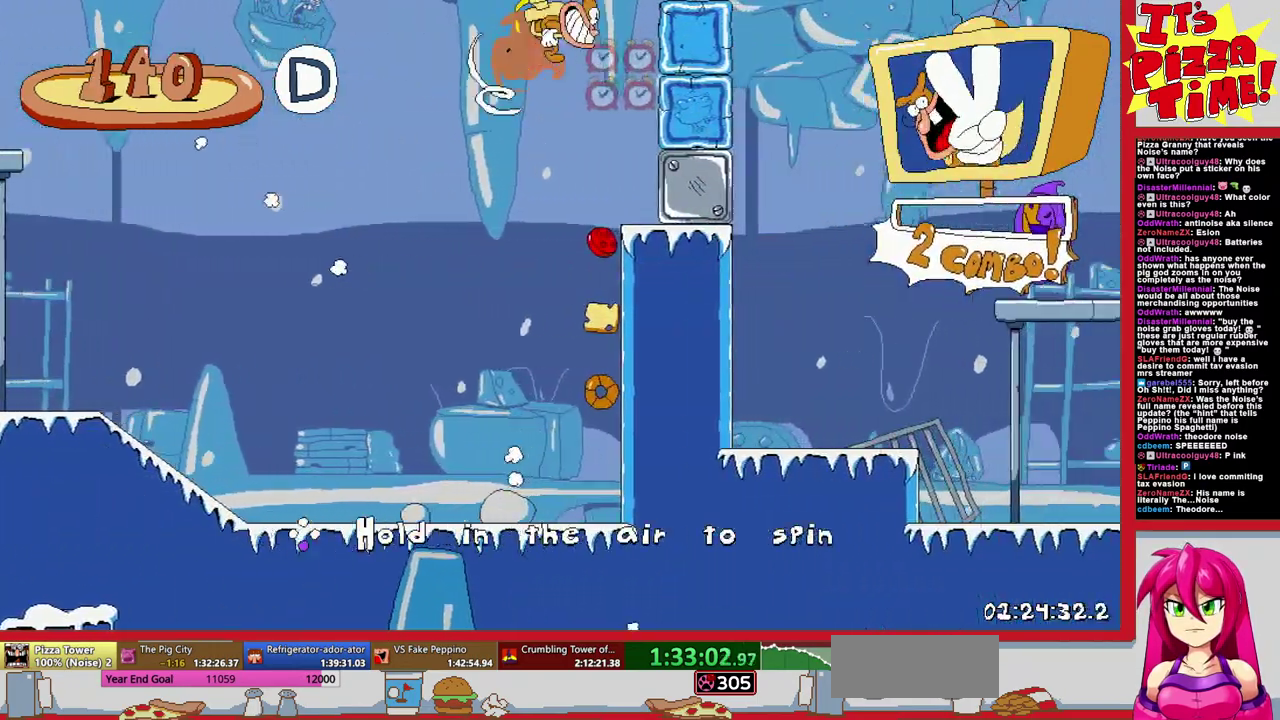
{"buttons": ["R1", "DPAD_RIGHT"], "events": []}
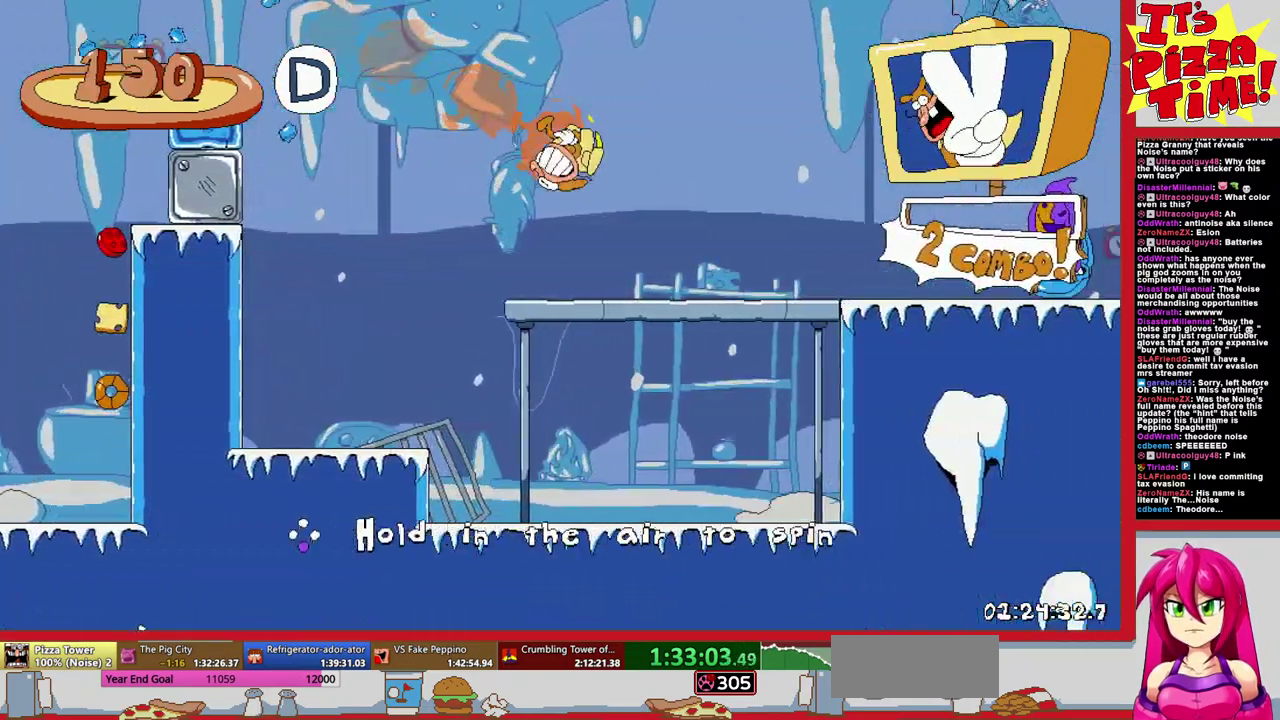
{"buttons": ["R1", "DPAD_RIGHT"], "events": [[233, "B", "down"], [467, "B", "up"]]}
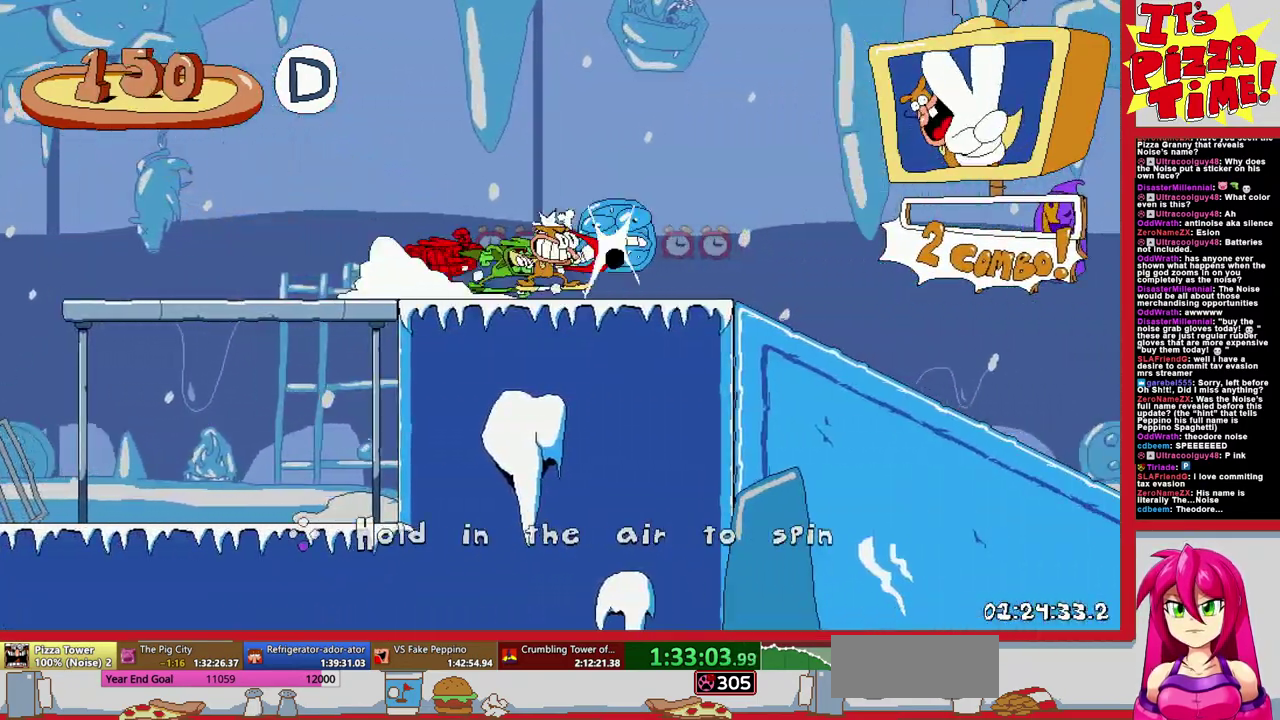
{"buttons": ["R1", "DPAD_RIGHT"], "events": [[200, "B", "down"], [500, "B", "up"]]}
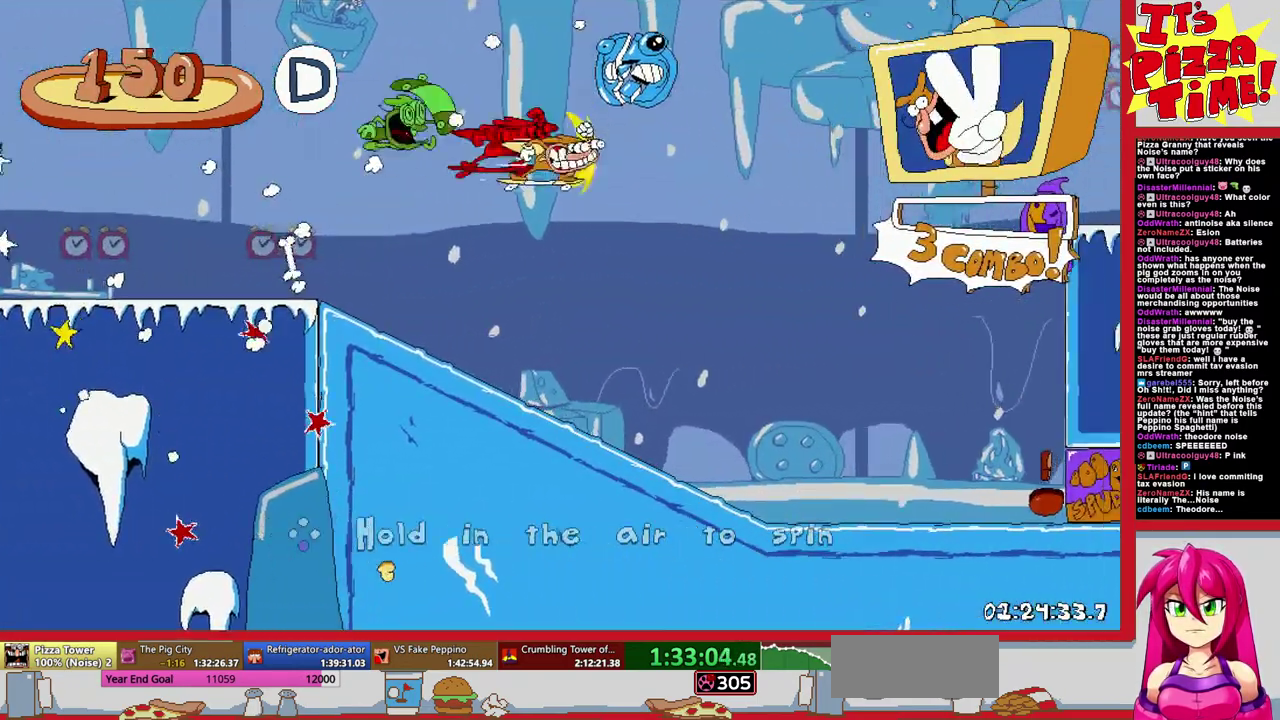
{"buttons": ["B", "R1", "DPAD_RIGHT"], "events": [[333, "B", "down"]]}
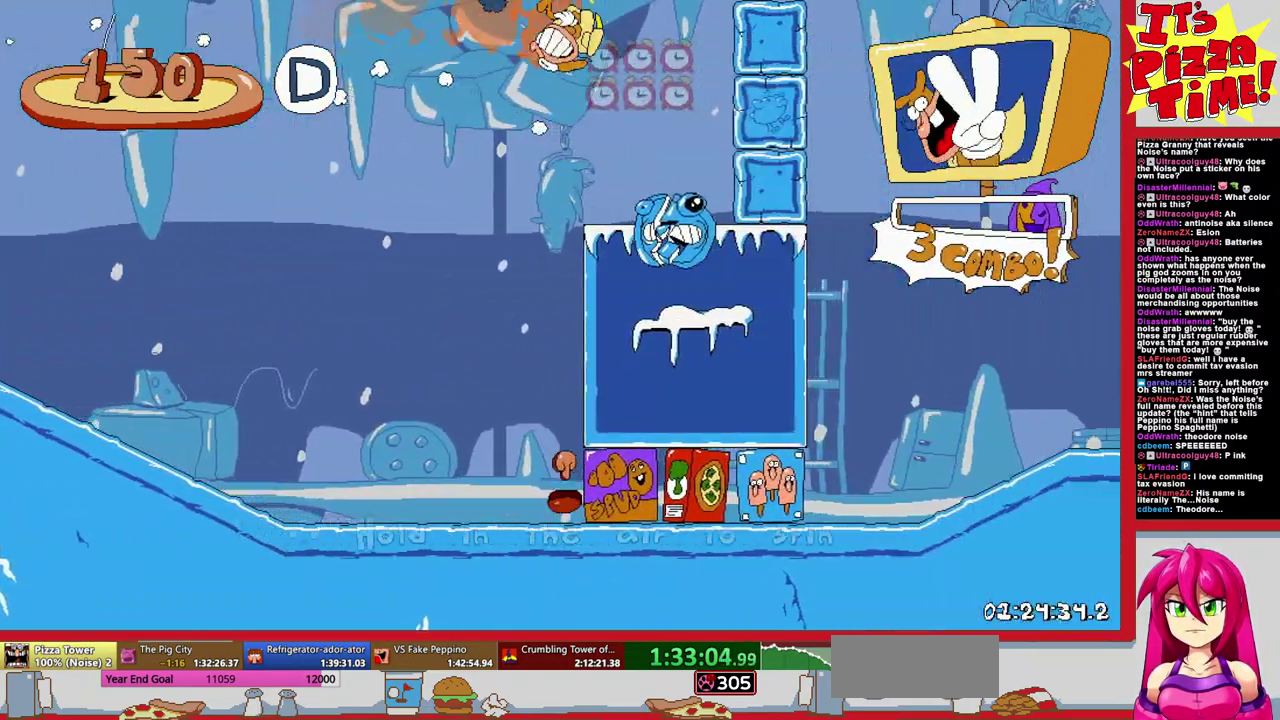
{"buttons": ["R1", "DPAD_RIGHT"], "events": [[17, "B", "up"]]}
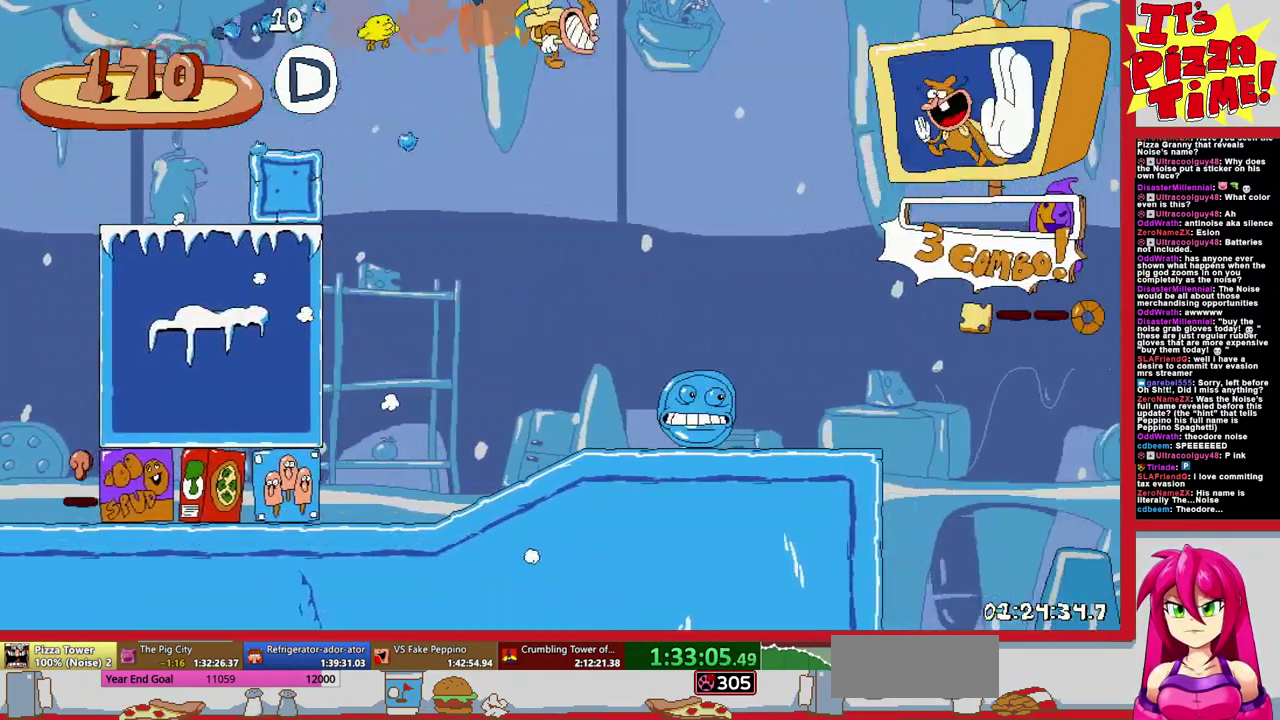
{"buttons": ["B", "R1", "DPAD_RIGHT"], "events": [[83, "B", "down"]]}
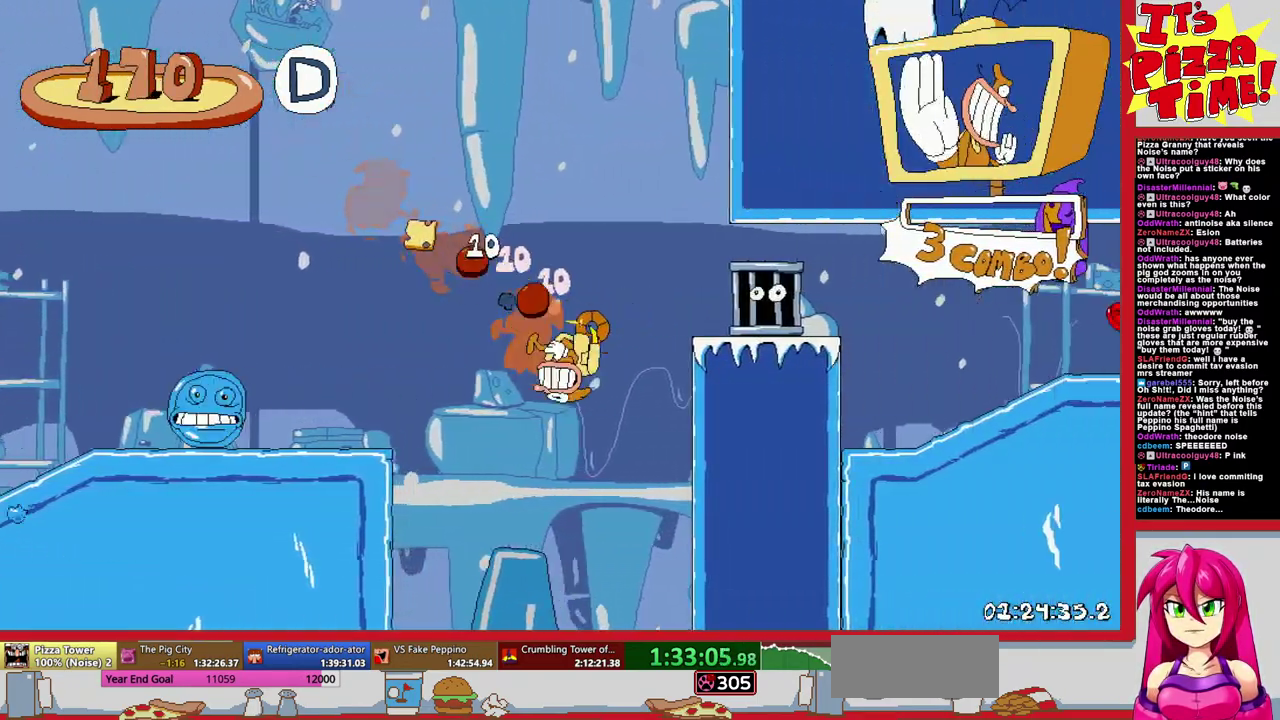
{"buttons": ["B", "R1", "DPAD_RIGHT"], "events": []}
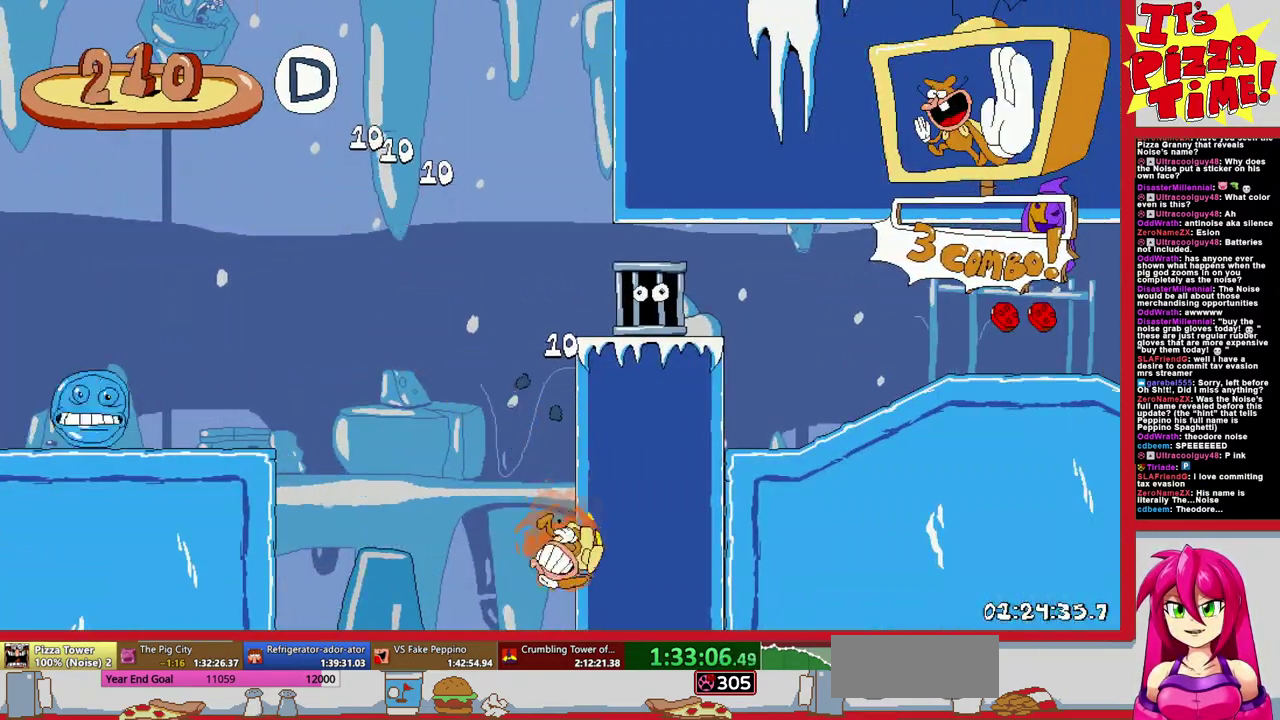
{"buttons": ["R1", "DPAD_DOWN", "DPAD_RIGHT"], "events": [[217, "B", "up"], [283, "Y", "down"], [300, "DPAD_DOWN", "down"], [383, "Y", "up"]]}
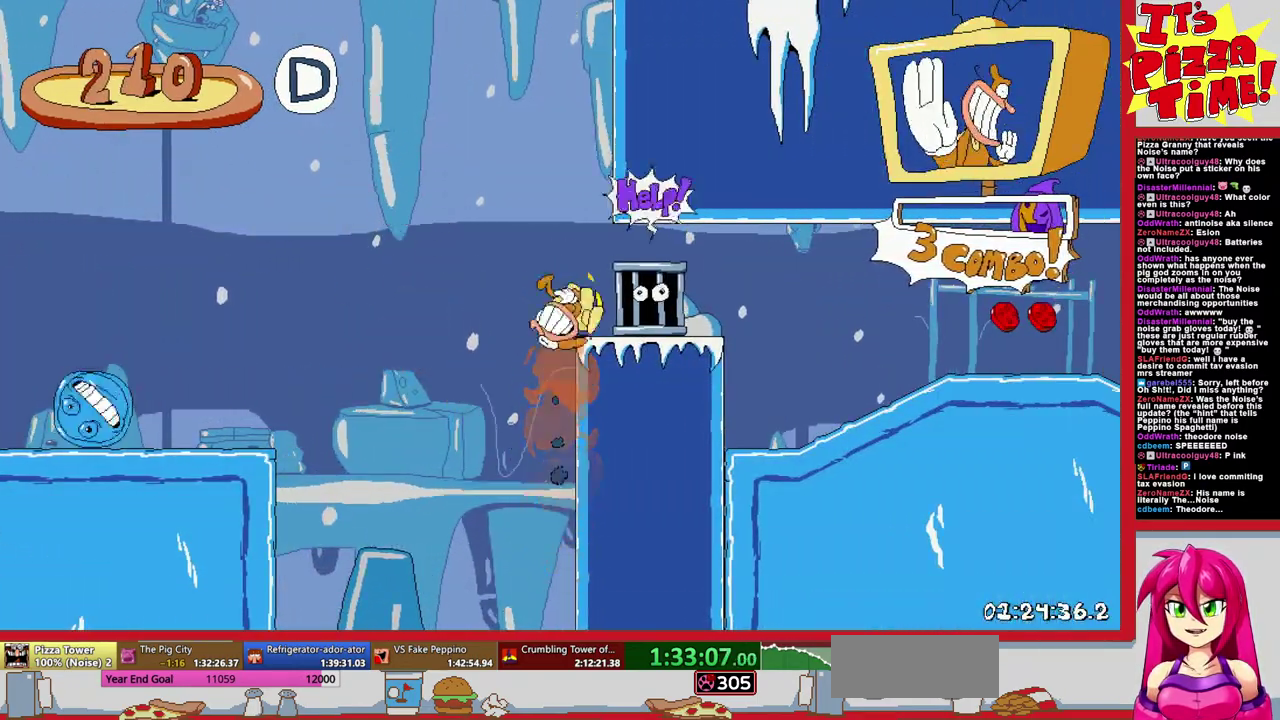
{"buttons": ["R1", "DPAD_DOWN", "DPAD_RIGHT"], "events": [[333, "Y", "down"], [450, "Y", "up"]]}
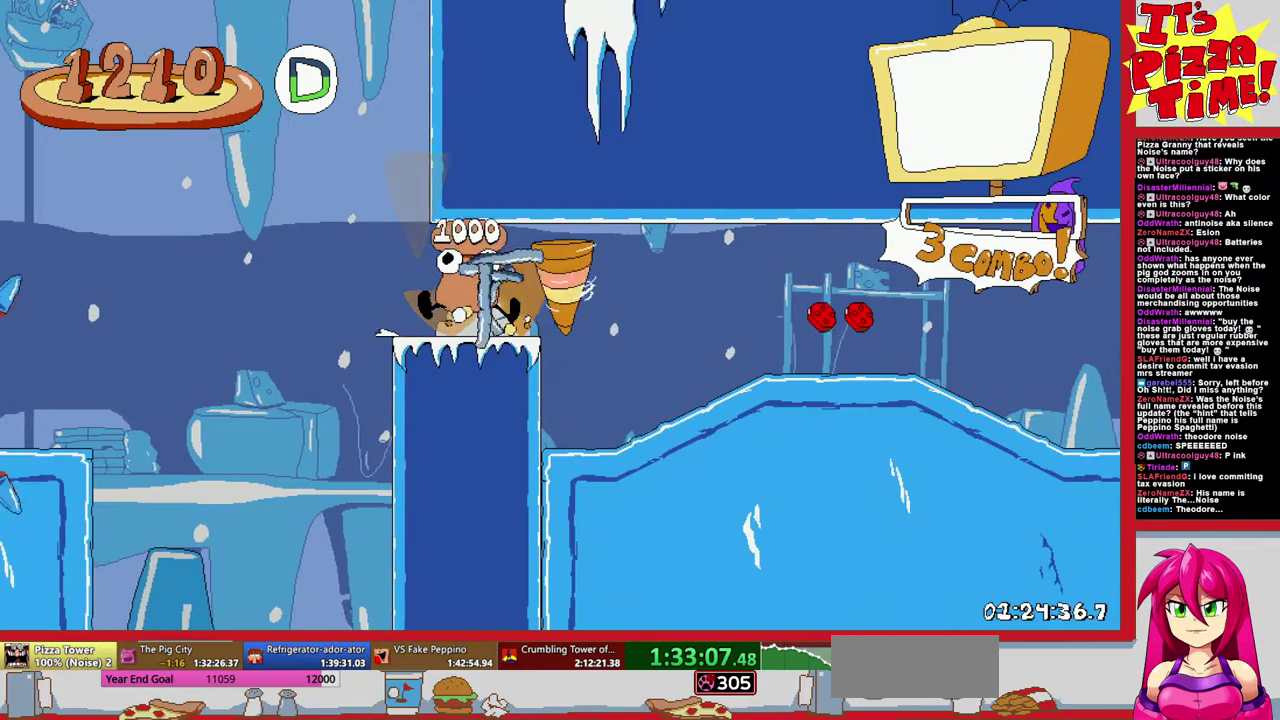
{"buttons": ["R1", "DPAD_RIGHT"], "events": [[100, "DPAD_DOWN", "up"]]}
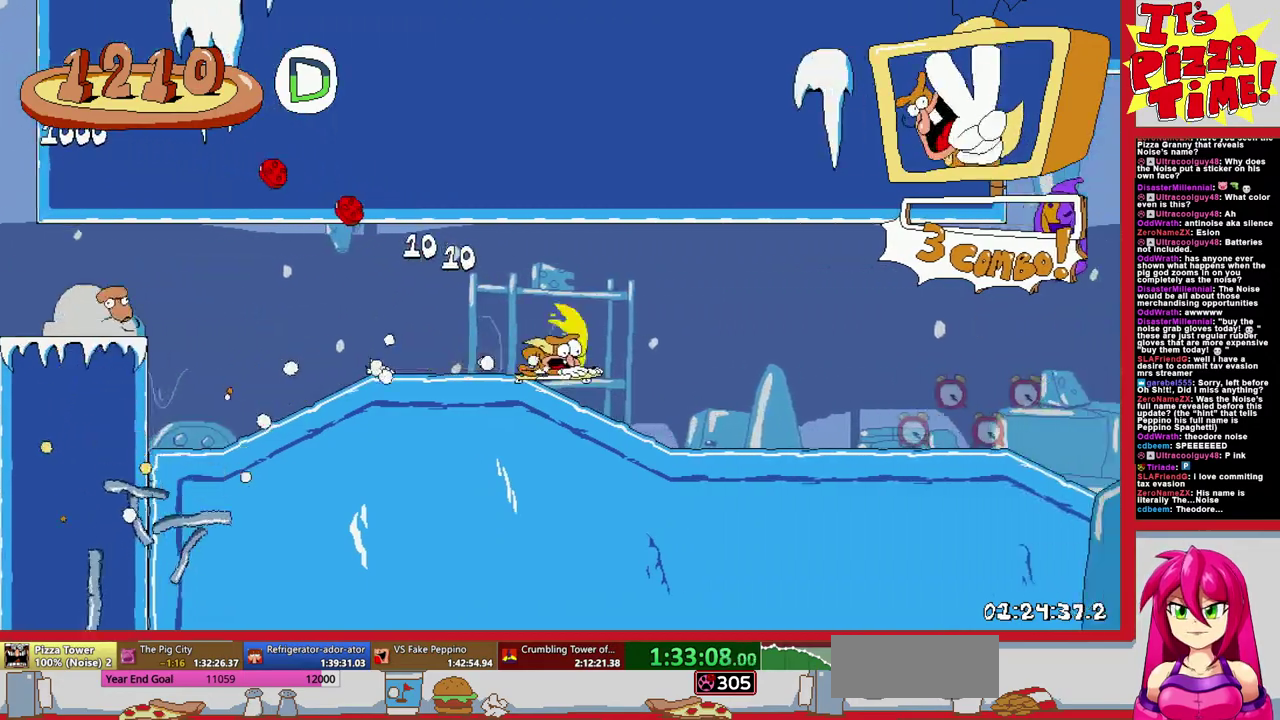
{"buttons": ["B", "R1", "DPAD_RIGHT"], "events": [[217, "B", "down"]]}
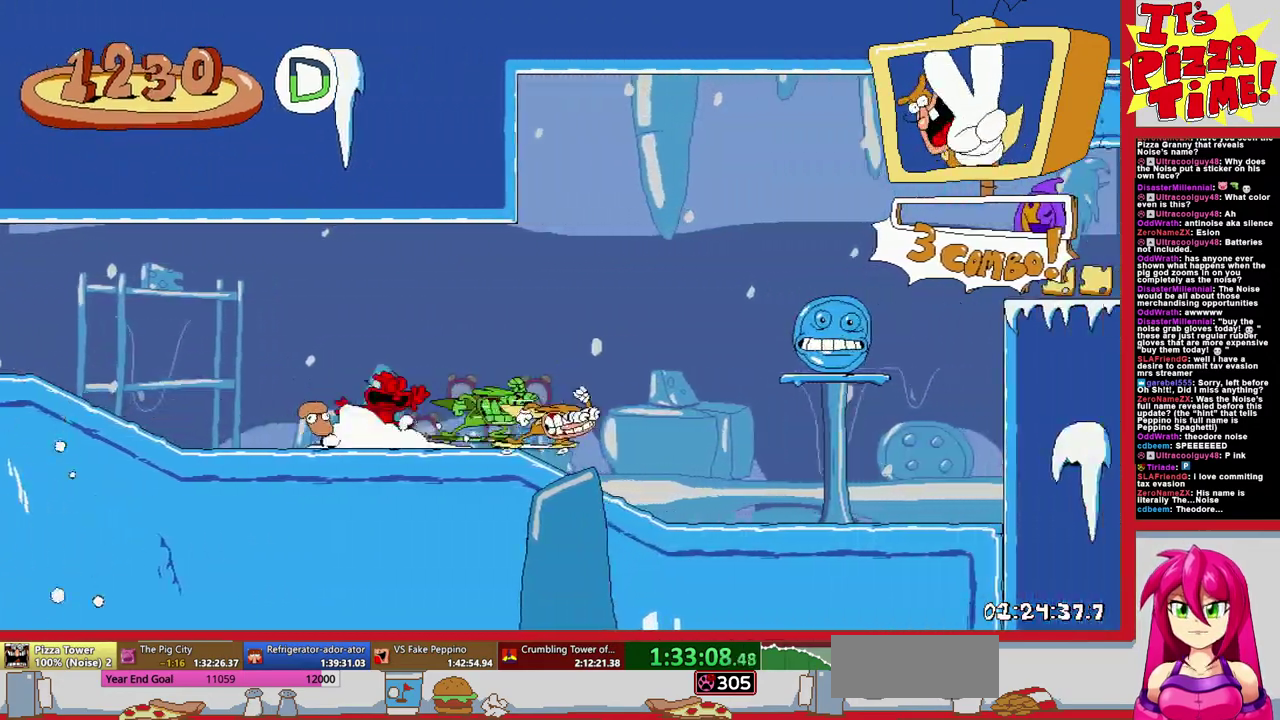
{"buttons": ["R1", "DPAD_RIGHT"], "events": [[133, "B", "up"]]}
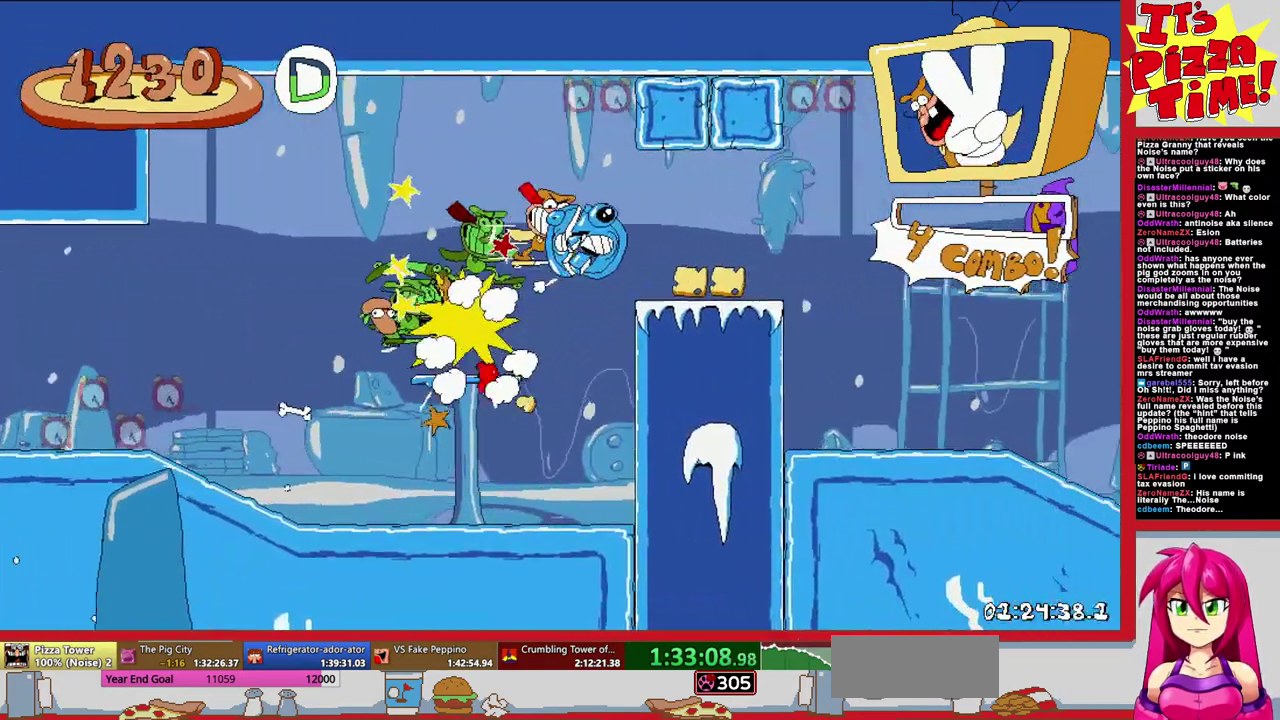
{"buttons": ["R1", "DPAD_RIGHT"], "events": []}